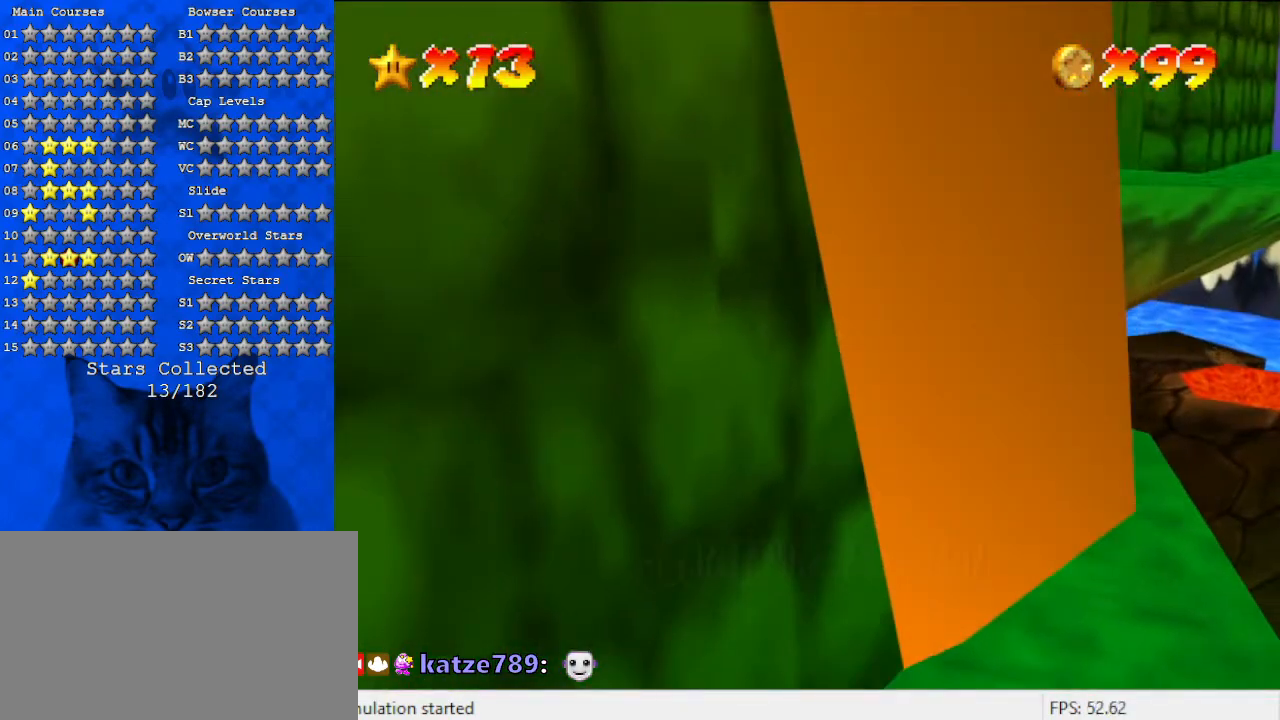
Gameplay with keyboard; each line is a JSON object with the keys held at the frame after it. "events" lists presses ("down") and releases ("up") of "a", "c", "ctrl", "d", "down", "left", "return", "right", "s", "shift", "up", "w", "x" and "y" between this image and that frame as [ms after this image, input, new state], when the widget could be followed in between. No other keys are recorded. Mouse input is not recorded.
{"keys": [], "events": [[167, "d", "down"], [167, "s", "down"], [267, "right", "down"], [333, "d", "up"], [333, "s", "up"], [400, "right", "up"]]}
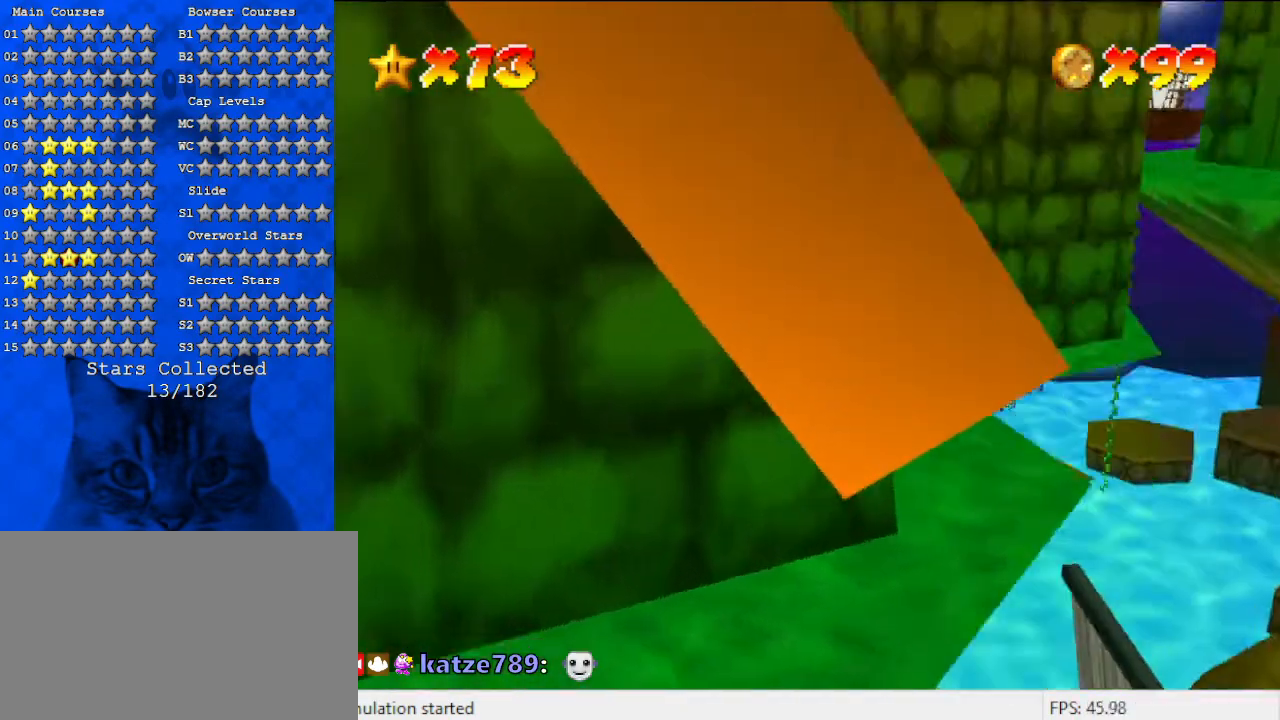
{"keys": [], "events": []}
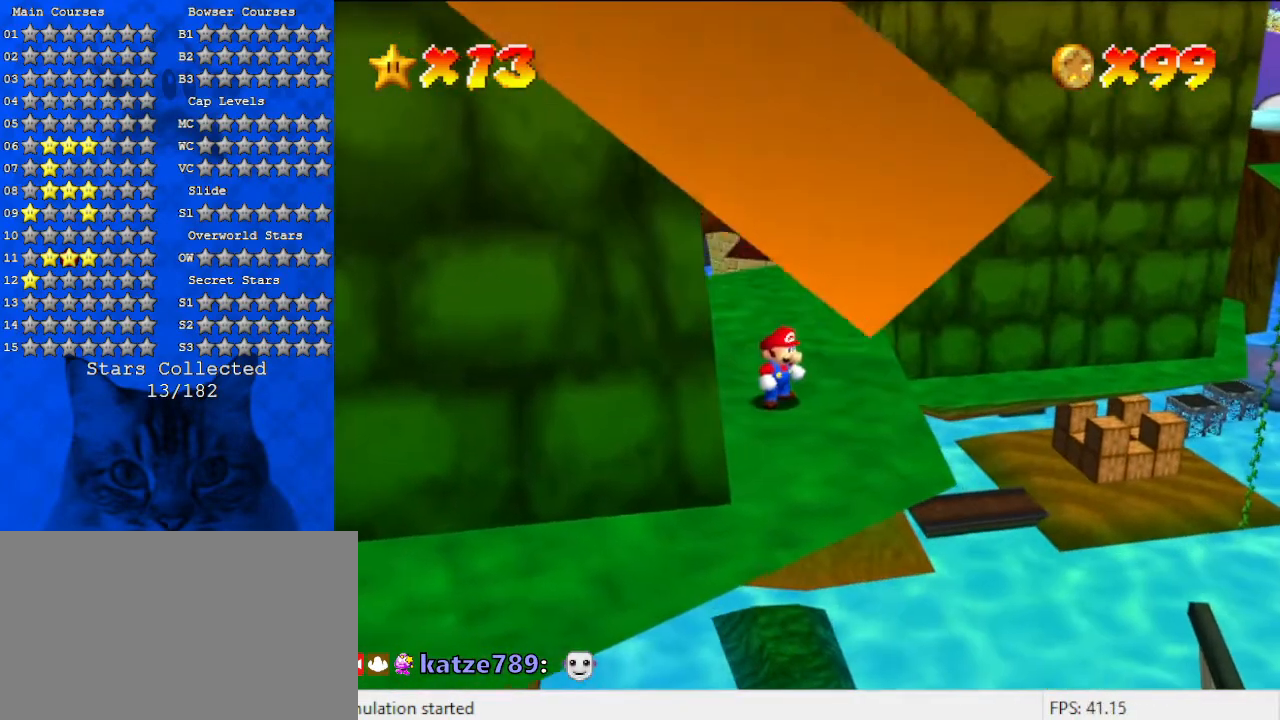
{"keys": ["up"], "events": [[133, "up", "down"]]}
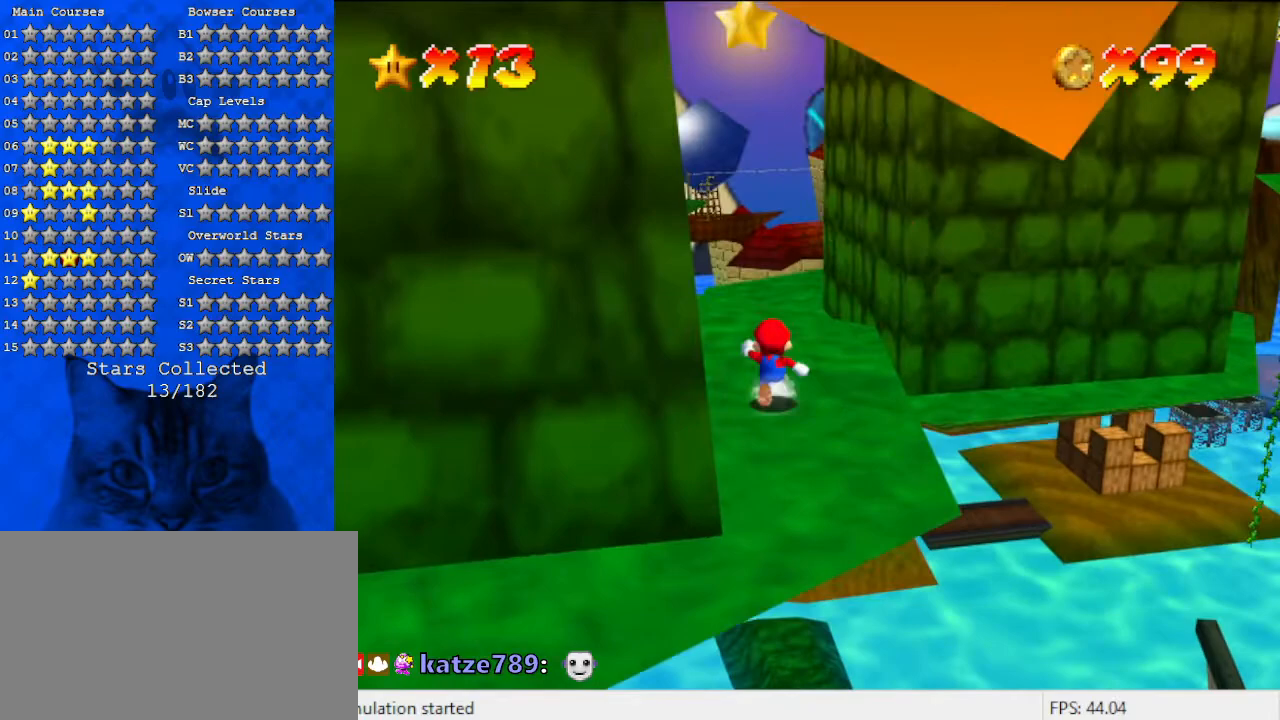
{"keys": ["right", "shift", "up", "y"], "events": [[333, "y", "down"], [367, "right", "down"], [367, "shift", "down"]]}
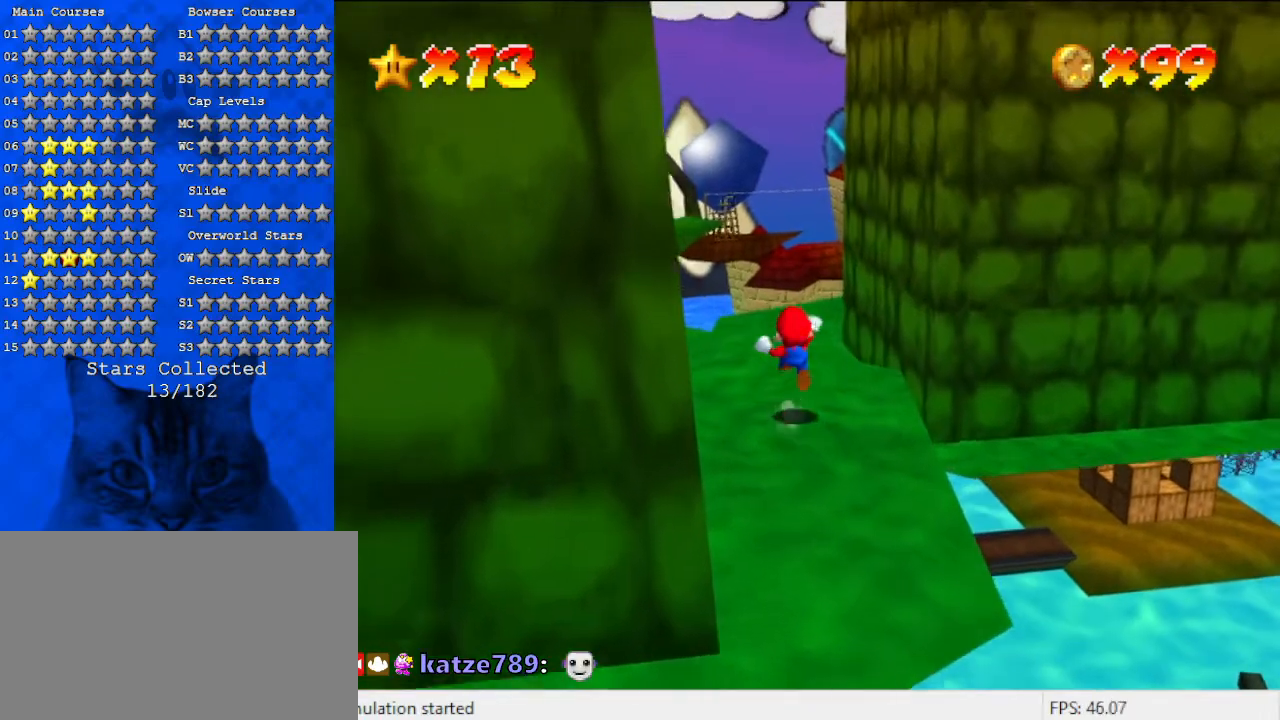
{"keys": ["up"], "events": [[67, "shift", "up"], [67, "y", "up"], [367, "right", "up"]]}
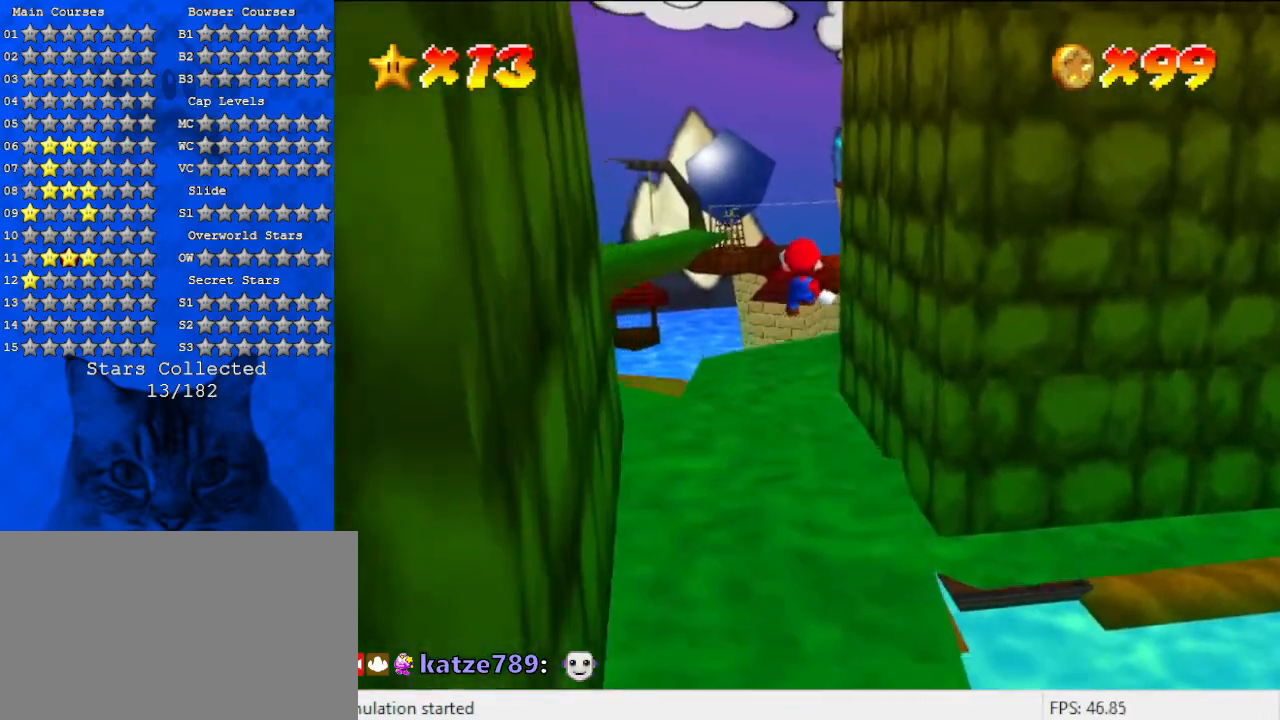
{"keys": [], "events": [[67, "up", "up"], [167, "a", "down"], [333, "a", "up"]]}
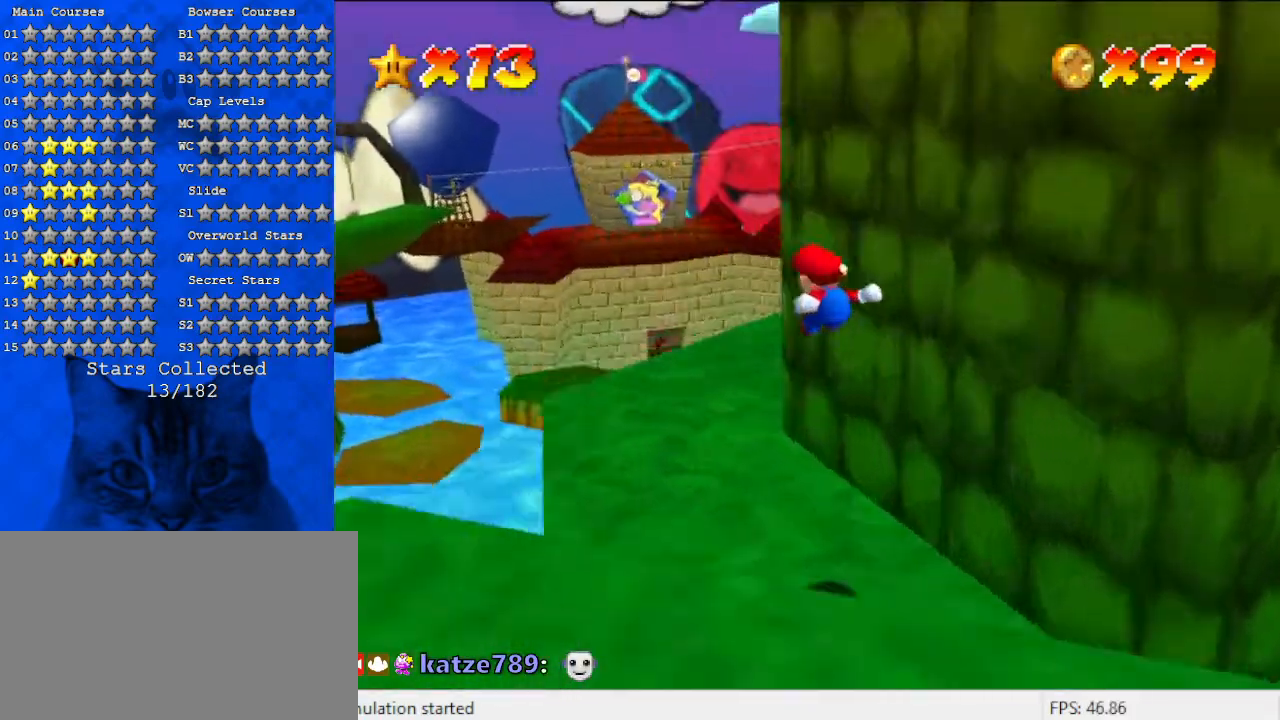
{"keys": ["left"], "events": [[100, "a", "down"], [200, "down", "down"], [267, "down", "up"], [333, "a", "up"], [433, "left", "down"]]}
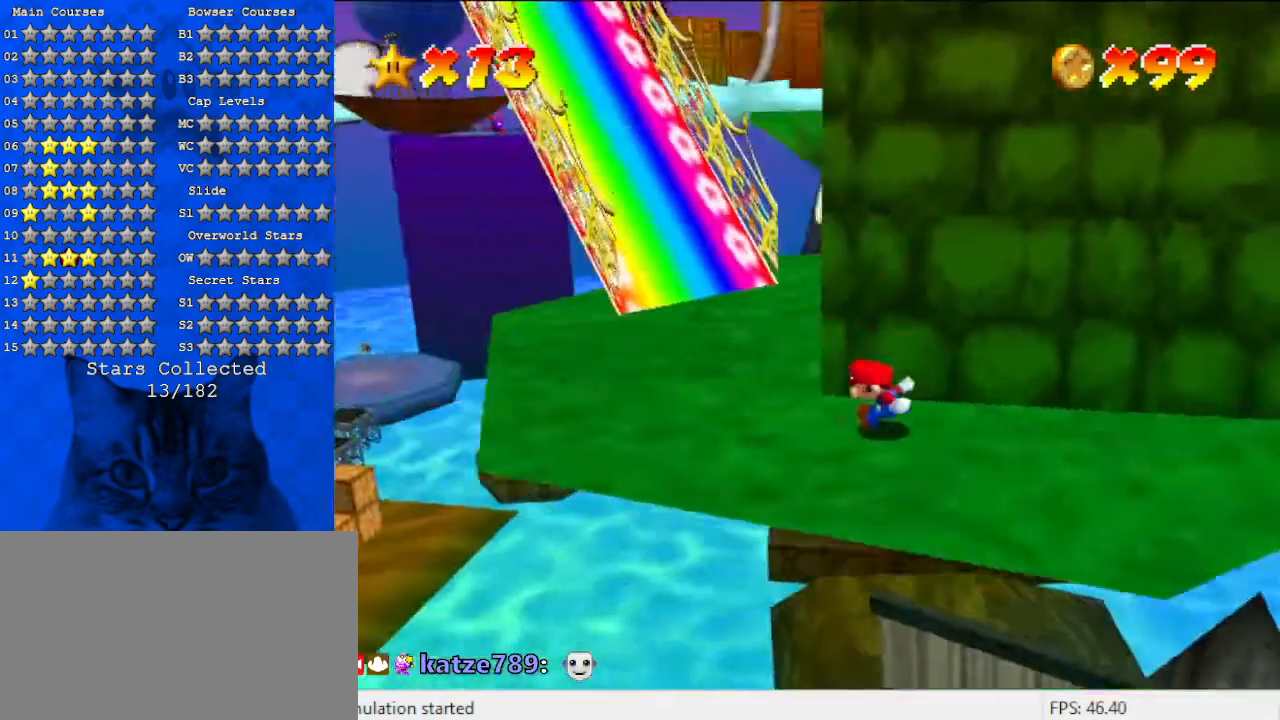
{"keys": ["left", "up"], "events": [[233, "up", "down"]]}
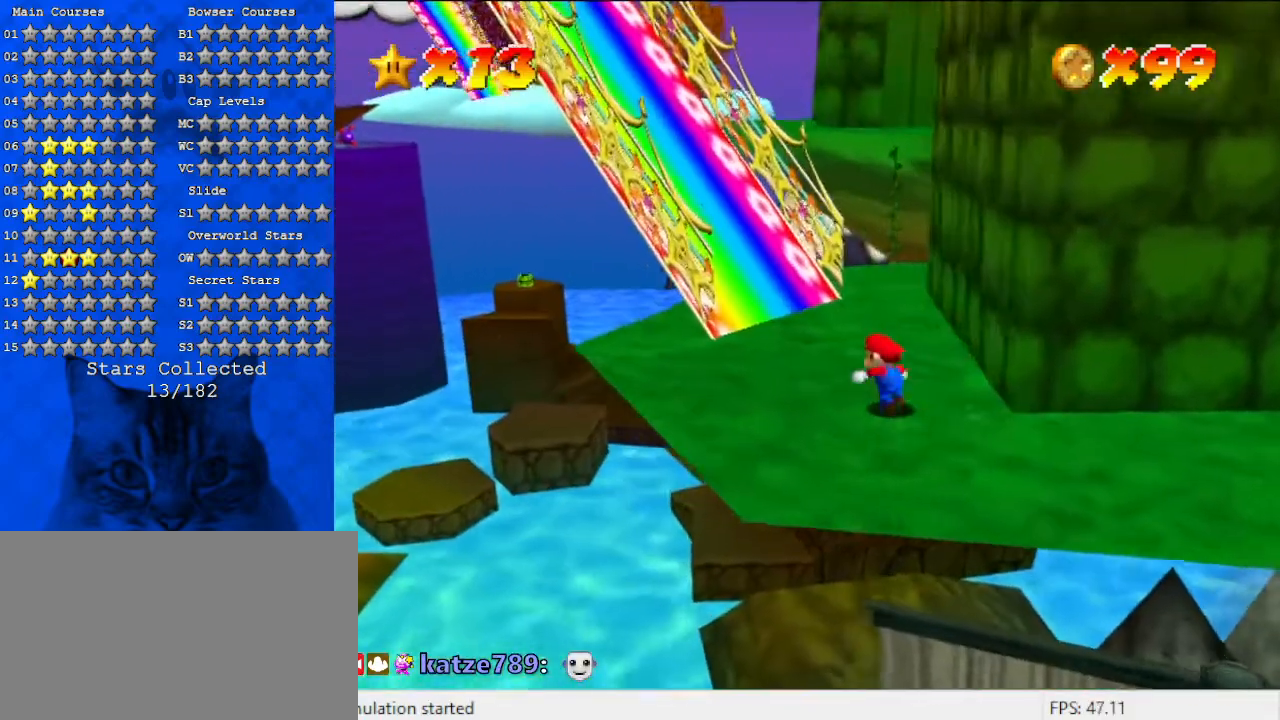
{"keys": ["d", "left", "up"], "events": [[33, "left", "up"], [167, "left", "down"], [300, "left", "up"], [467, "left", "down"], [500, "d", "down"]]}
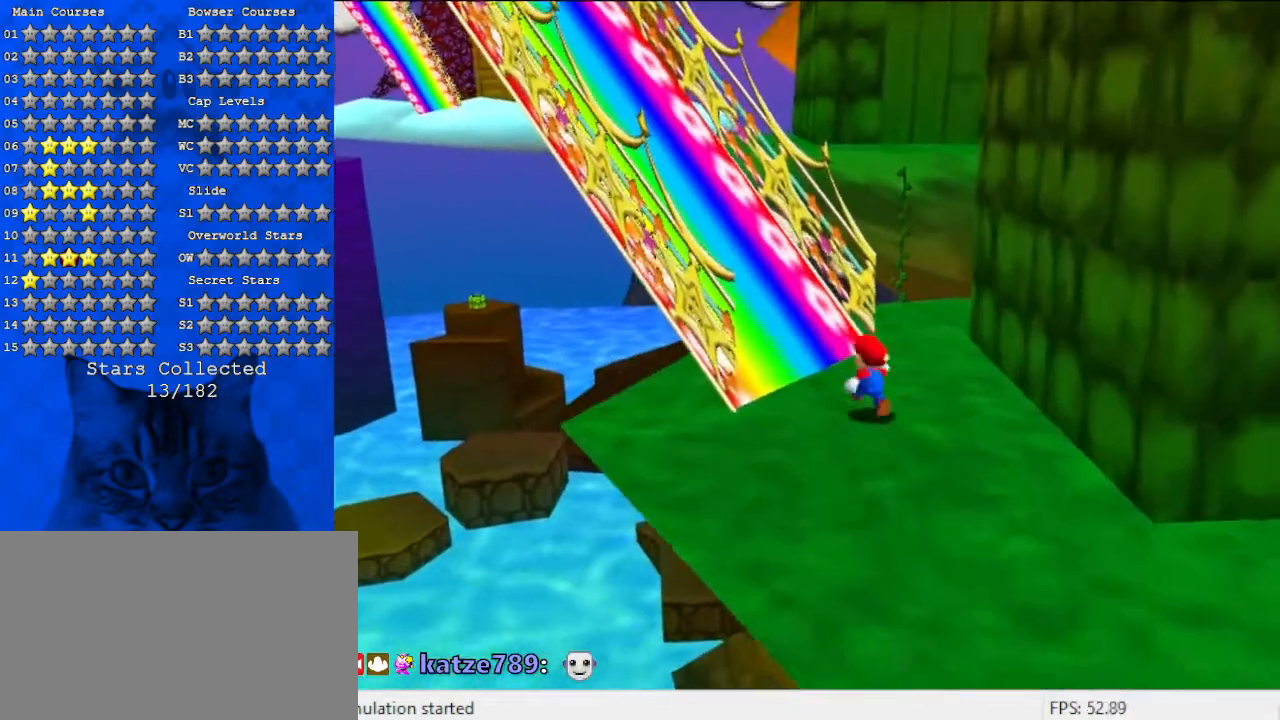
{"keys": ["up"], "events": [[167, "left", "up"], [233, "d", "up"], [367, "left", "down"], [500, "left", "up"]]}
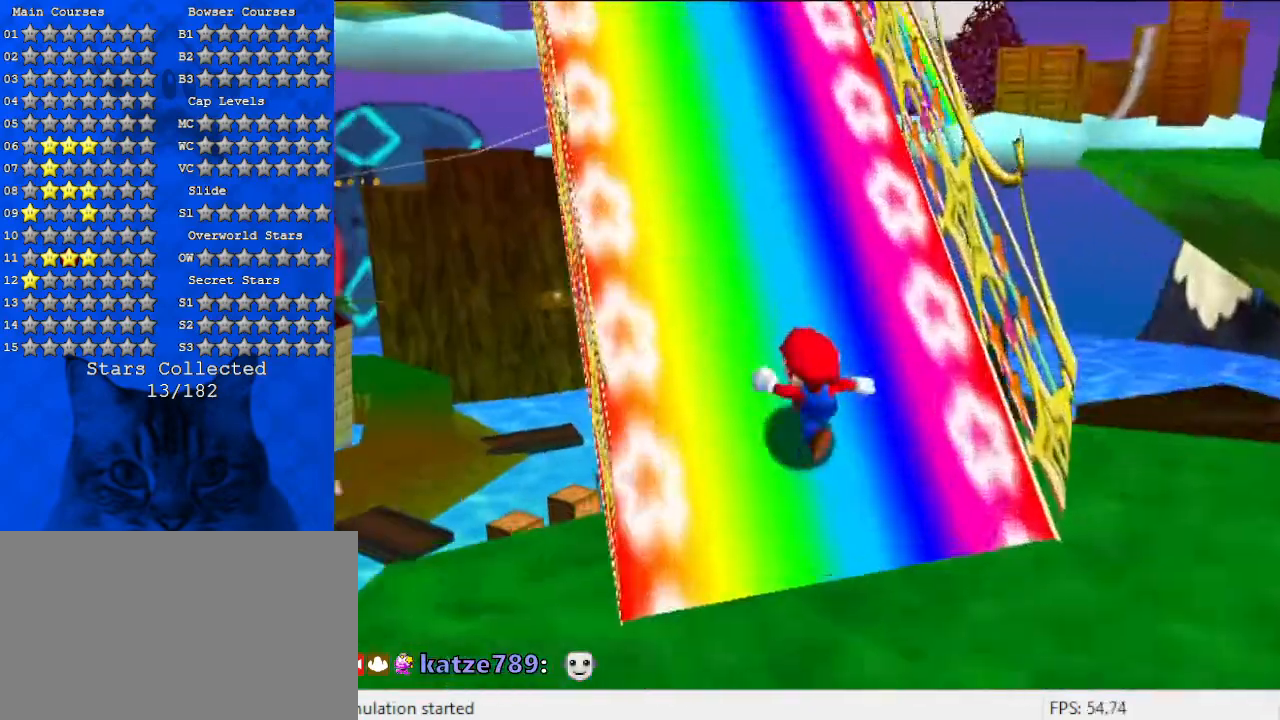
{"keys": ["up"], "events": [[400, "left", "down"], [500, "left", "up"]]}
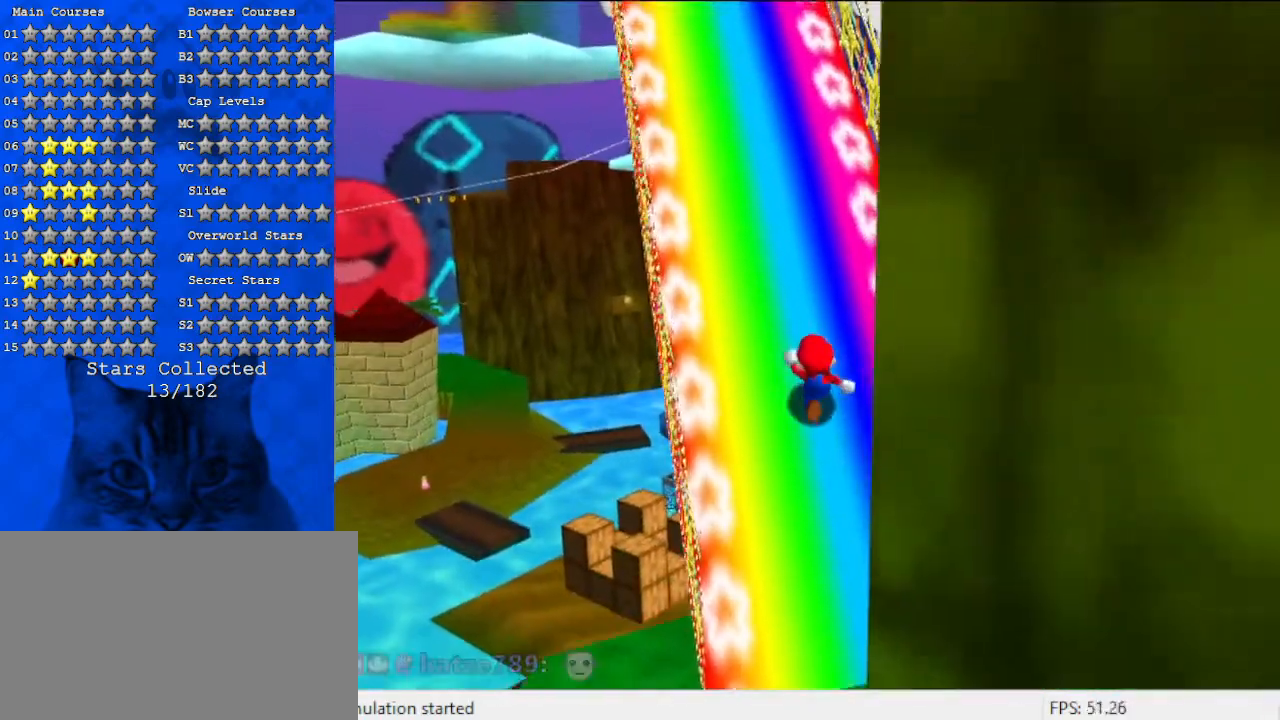
{"keys": ["up"], "events": [[300, "left", "down"], [433, "left", "up"]]}
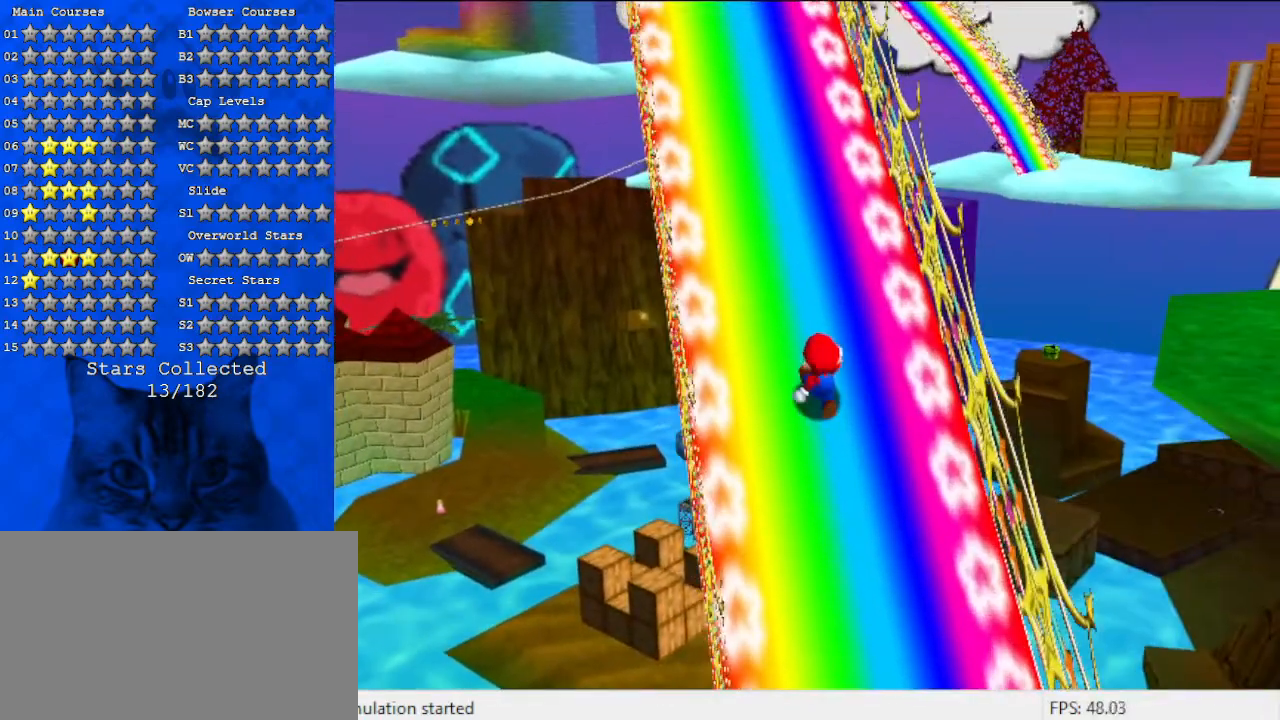
{"keys": ["up"], "events": [[167, "left", "down"], [267, "left", "up"]]}
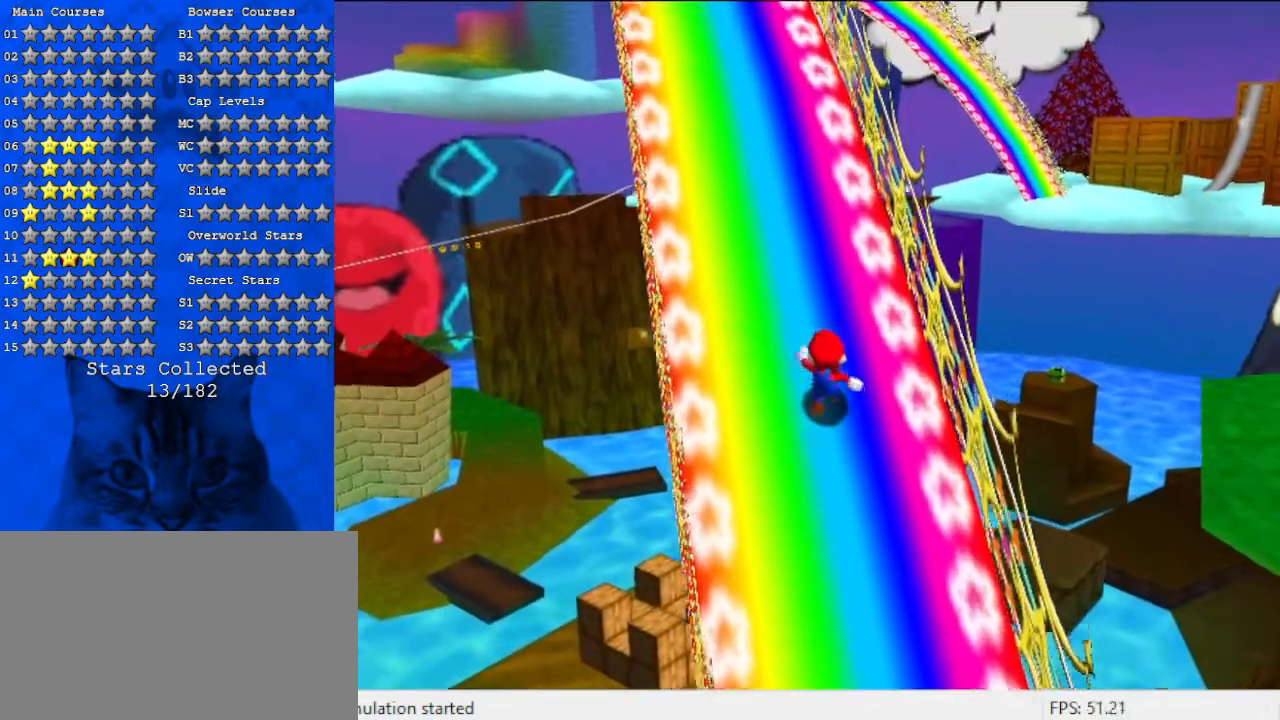
{"keys": ["ctrl", "shift", "up"], "events": [[100, "left", "down"], [267, "left", "up"], [400, "ctrl", "down"], [500, "shift", "down"]]}
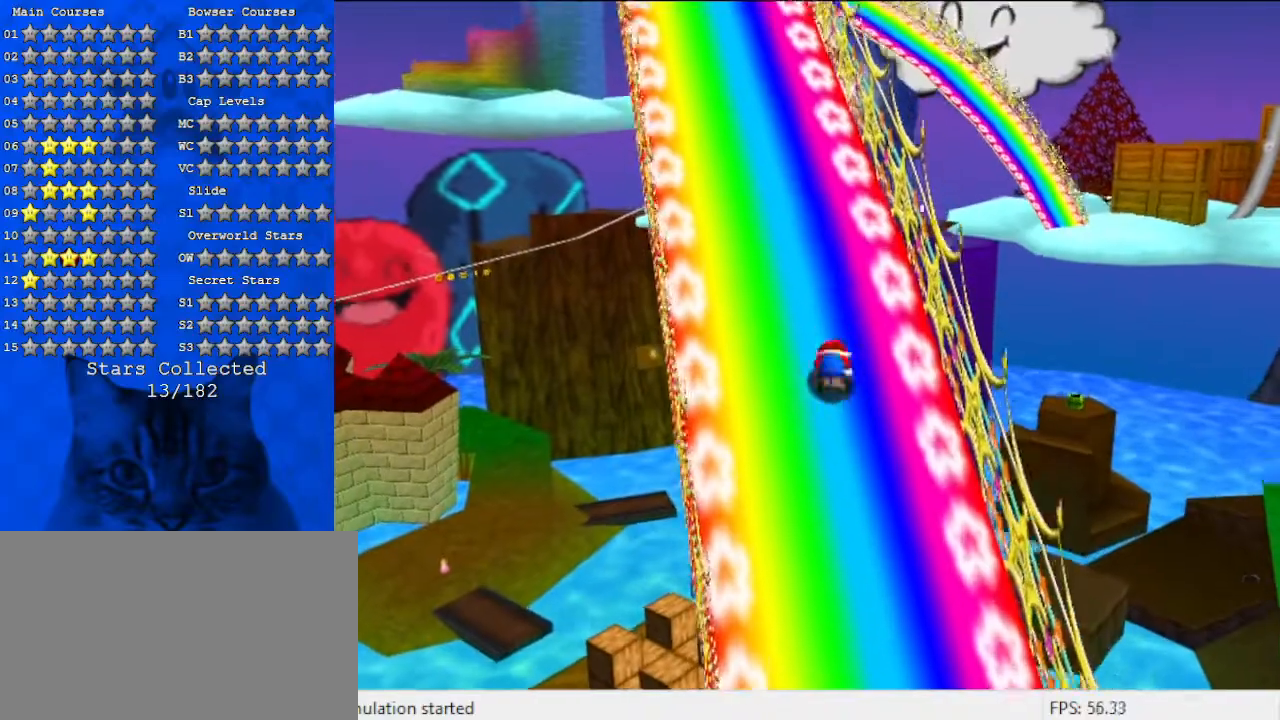
{"keys": ["left", "up"], "events": [[100, "ctrl", "up"], [133, "shift", "up"], [333, "left", "down"]]}
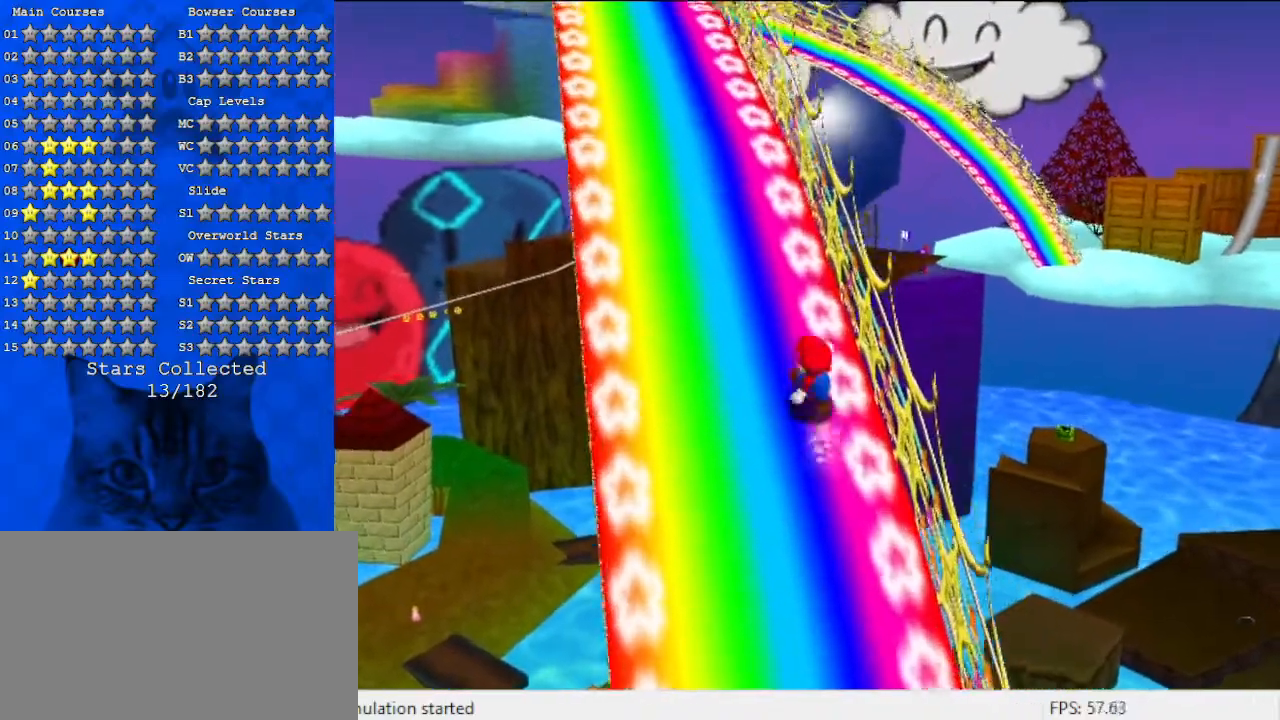
{"keys": ["ctrl", "shift", "up"], "events": [[400, "left", "up"], [433, "ctrl", "down"], [467, "shift", "down"]]}
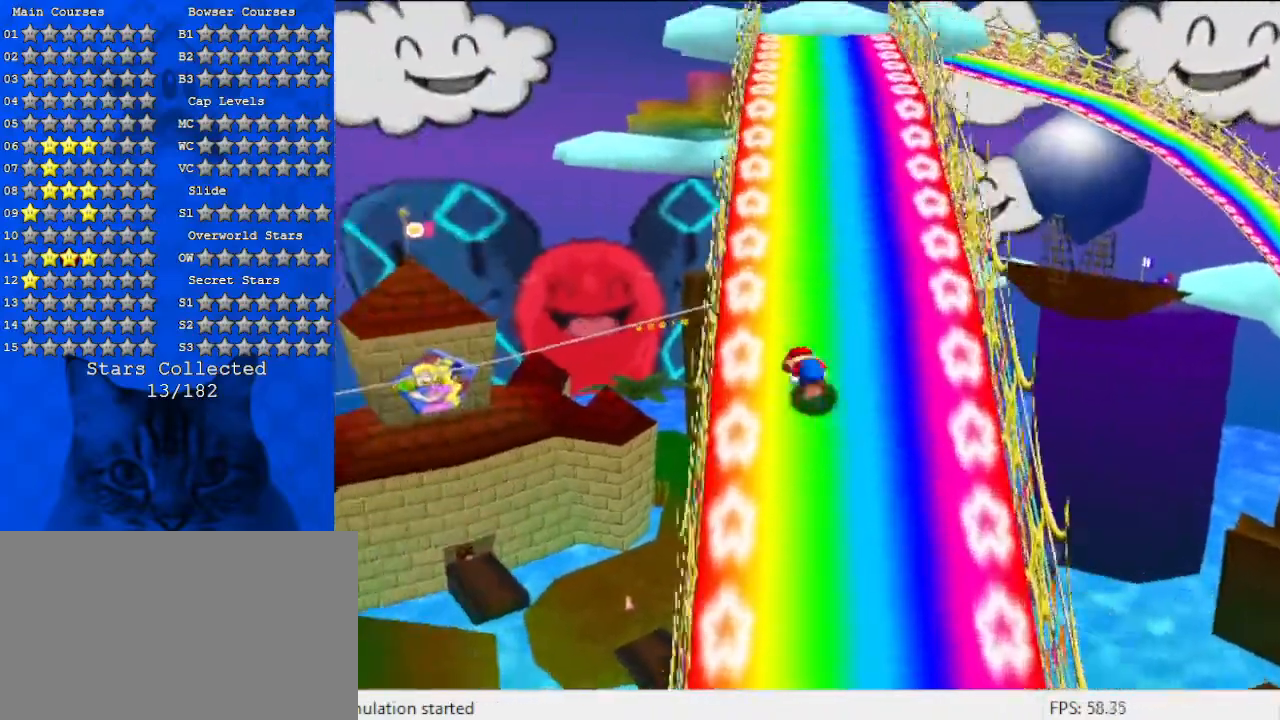
{"keys": ["up"], "events": [[100, "ctrl", "up"], [133, "shift", "up"], [267, "right", "down"], [400, "right", "up"]]}
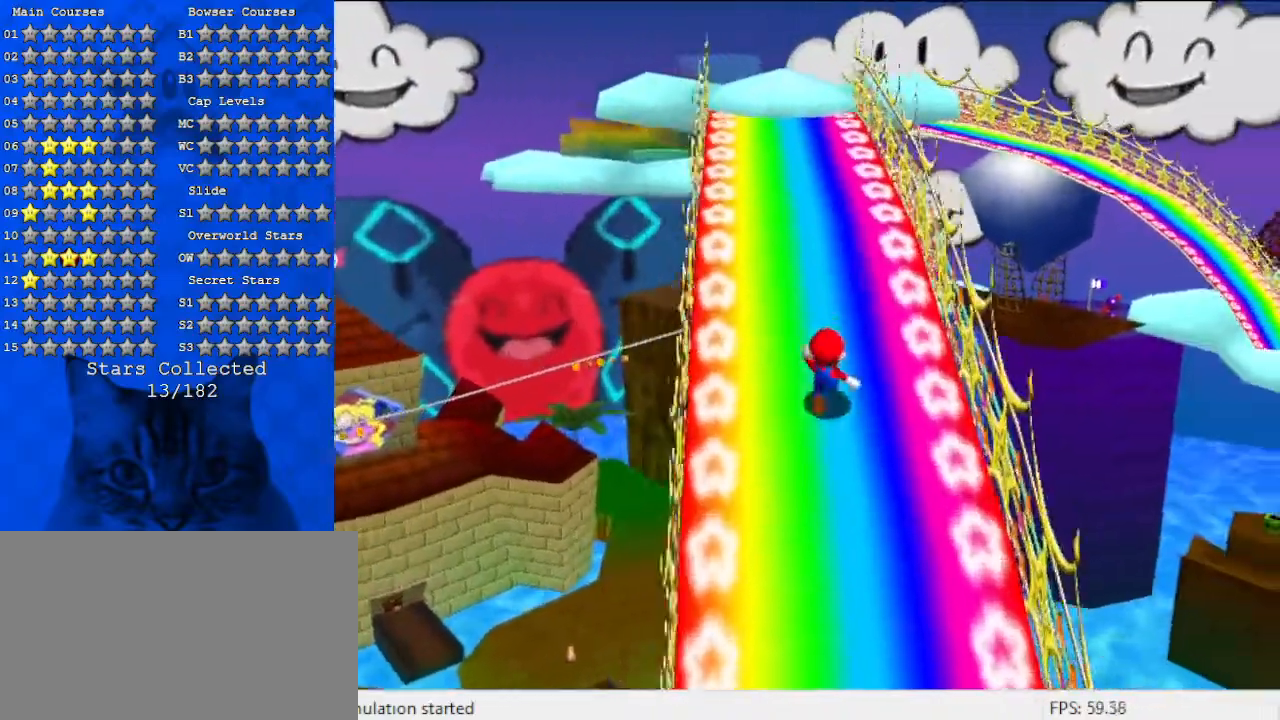
{"keys": ["up"], "events": [[133, "ctrl", "down"], [200, "shift", "down"], [333, "ctrl", "up"], [367, "shift", "up"]]}
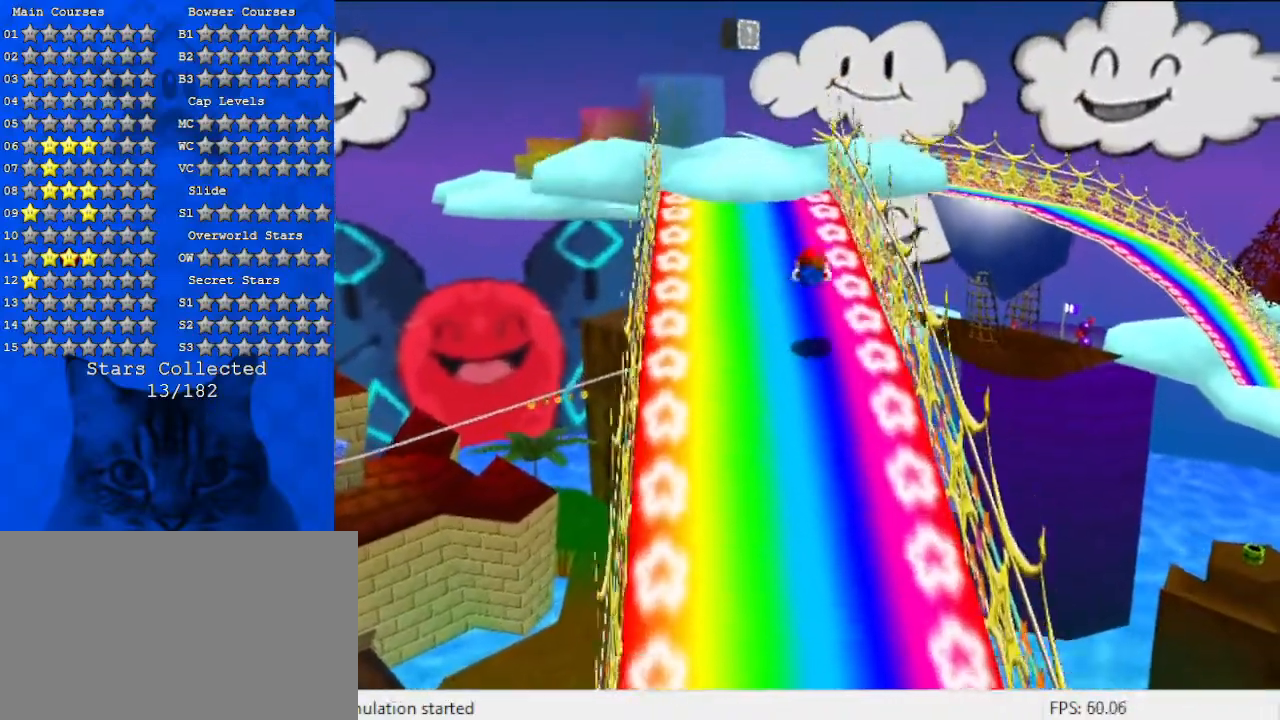
{"keys": ["left"], "events": [[67, "left", "down"], [333, "shift", "down"], [400, "up", "up"], [500, "shift", "up"]]}
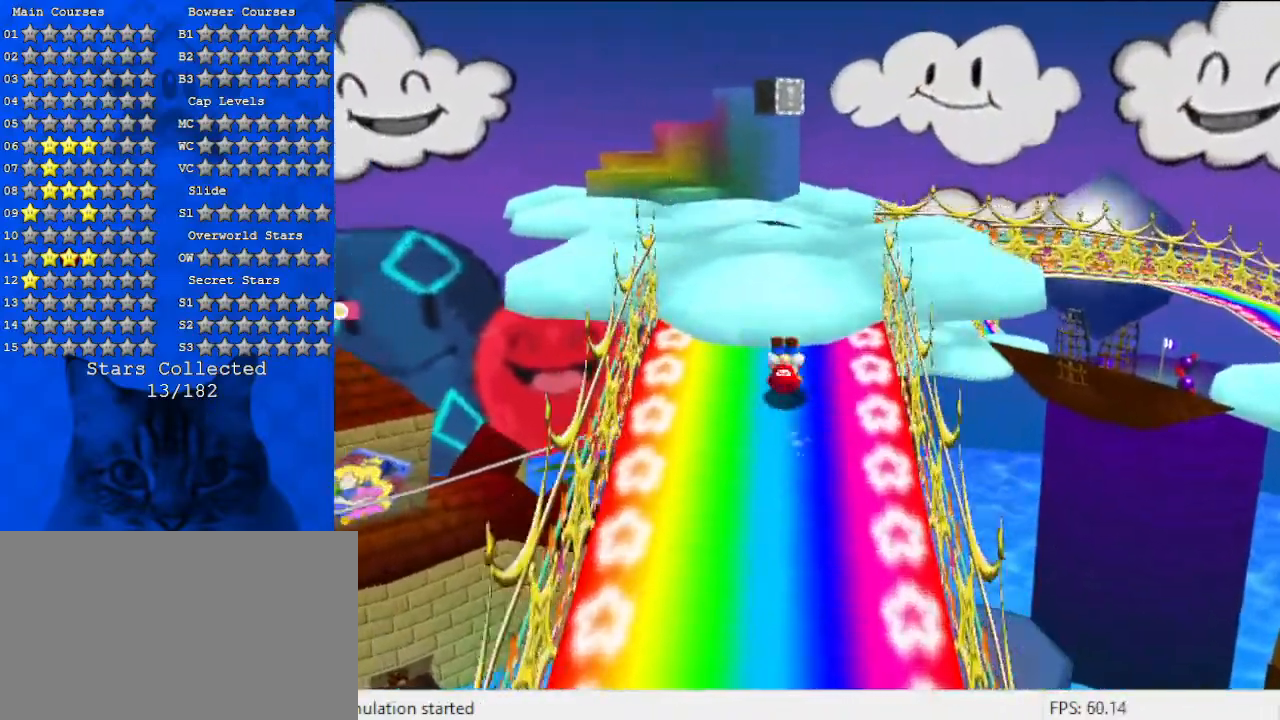
{"keys": ["shift", "up"], "events": [[33, "down", "down"], [33, "left", "up"], [200, "down", "up"], [400, "up", "down"], [433, "shift", "down"]]}
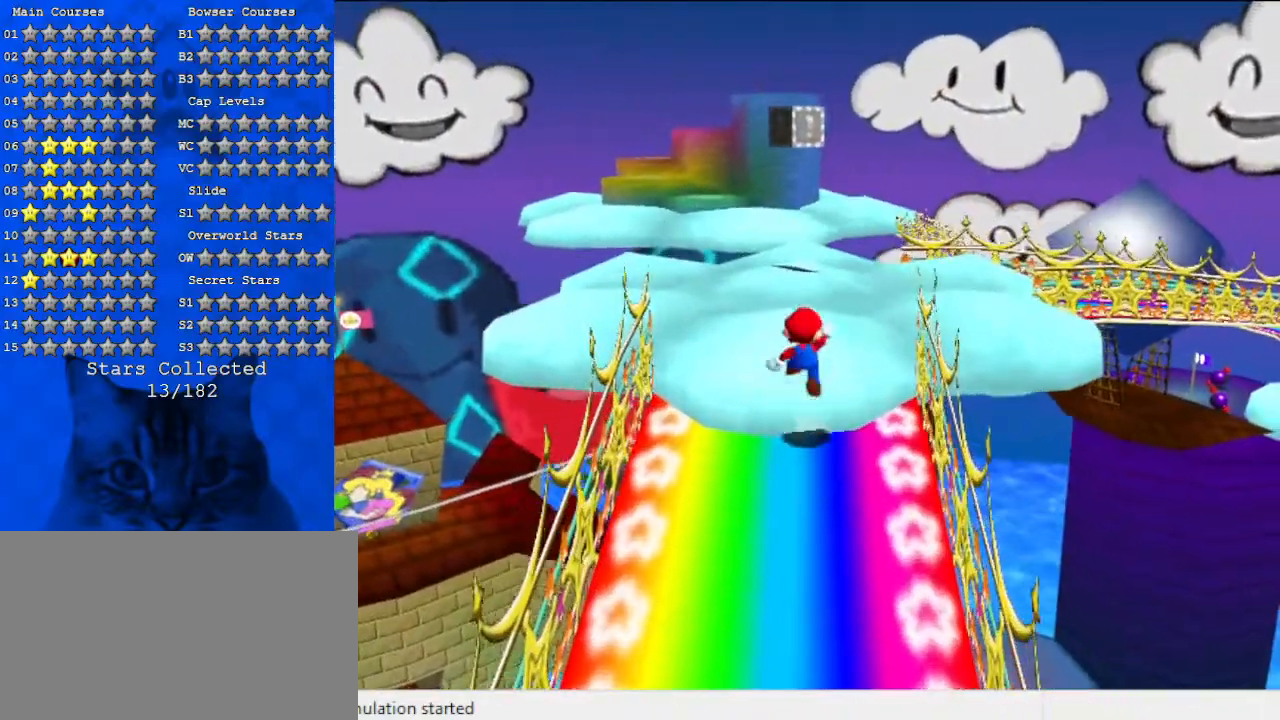
{"keys": ["a", "left", "up"], "events": [[133, "shift", "up"], [167, "ctrl", "down"], [333, "ctrl", "up"], [367, "a", "down"], [500, "left", "down"]]}
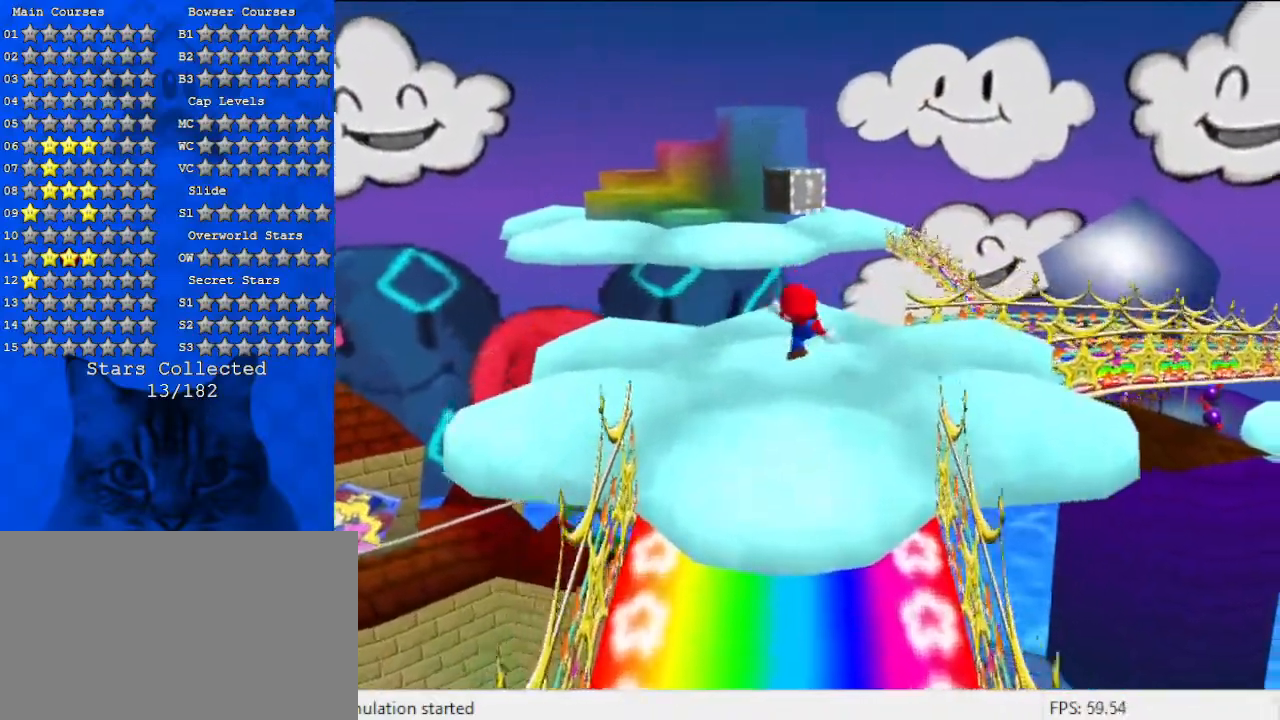
{"keys": ["left"], "events": [[67, "a", "up"], [267, "left", "up"], [367, "left", "down"], [433, "up", "up"]]}
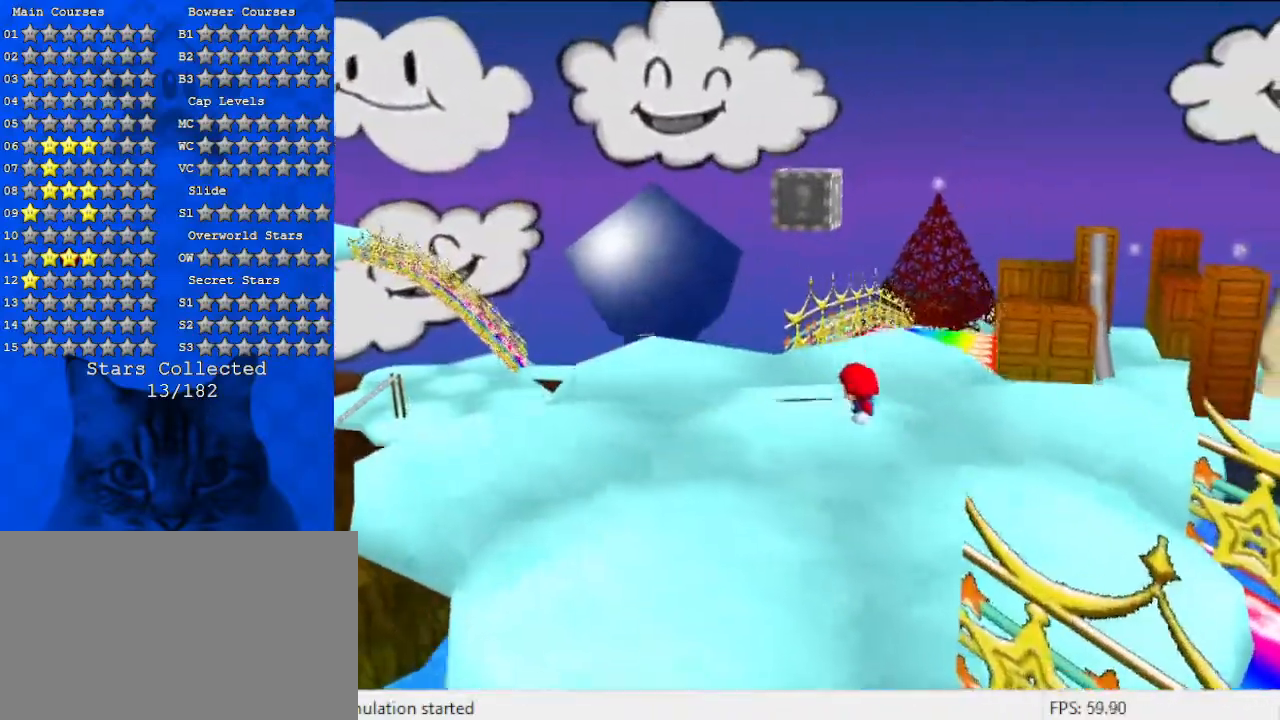
{"keys": ["down", "right"], "events": [[33, "left", "up"], [67, "shift", "down"], [167, "down", "down"], [300, "right", "down"], [333, "shift", "up"]]}
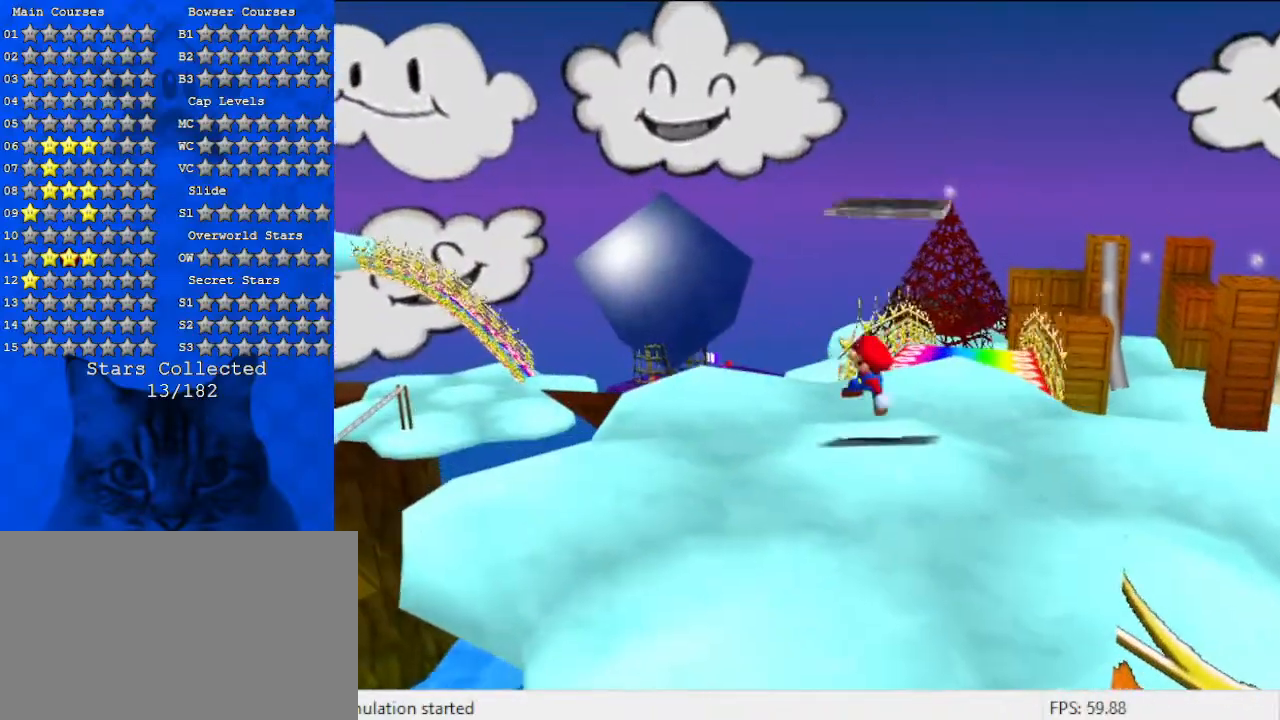
{"keys": ["shift"], "events": [[33, "right", "up"], [133, "down", "up"], [167, "shift", "down"]]}
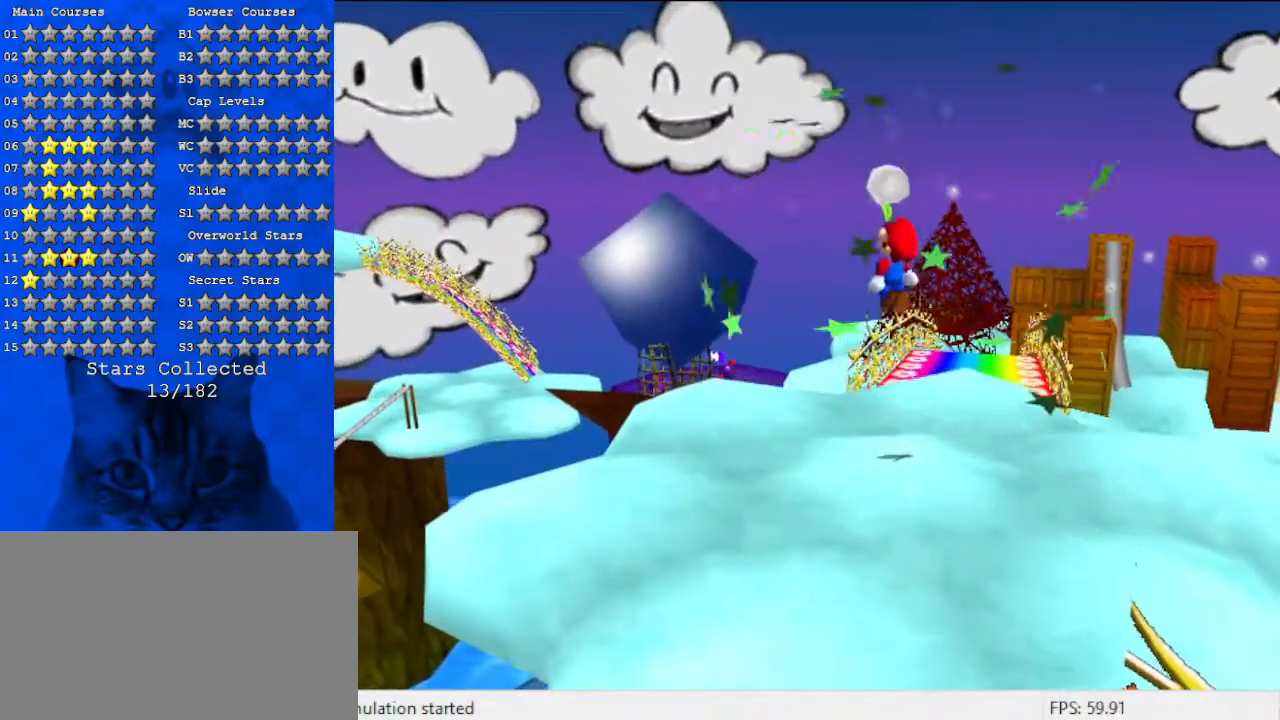
{"keys": [], "events": [[100, "ctrl", "down"], [133, "up", "down"], [233, "ctrl", "up"], [233, "shift", "up"], [233, "up", "up"]]}
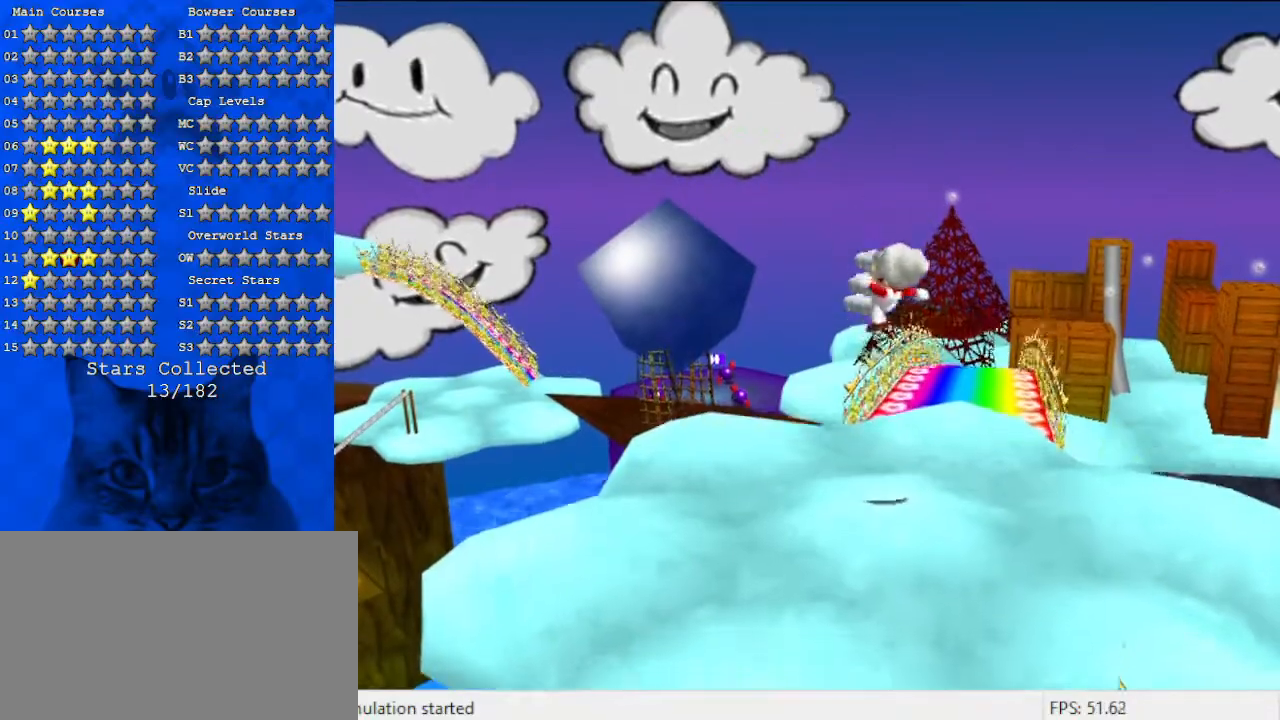
{"keys": ["up"], "events": [[333, "up", "down"]]}
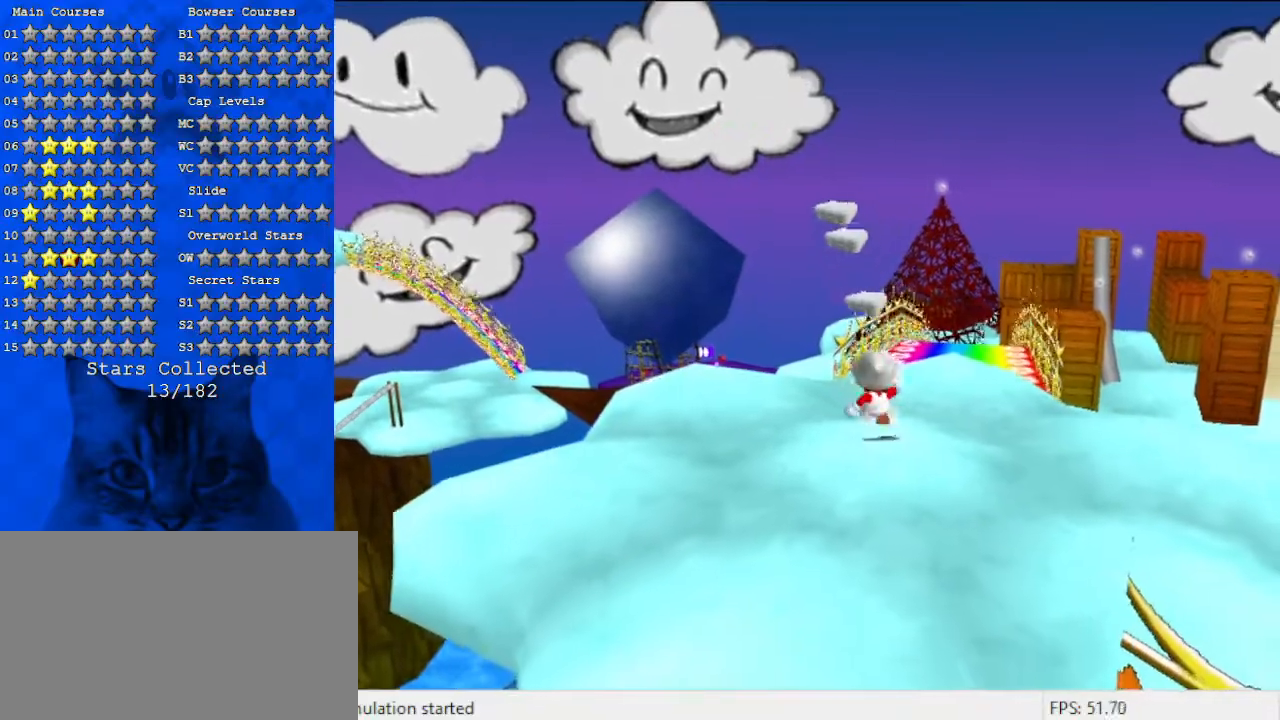
{"keys": ["right", "up"], "events": [[100, "right", "down"], [100, "shift", "down"], [267, "shift", "up"]]}
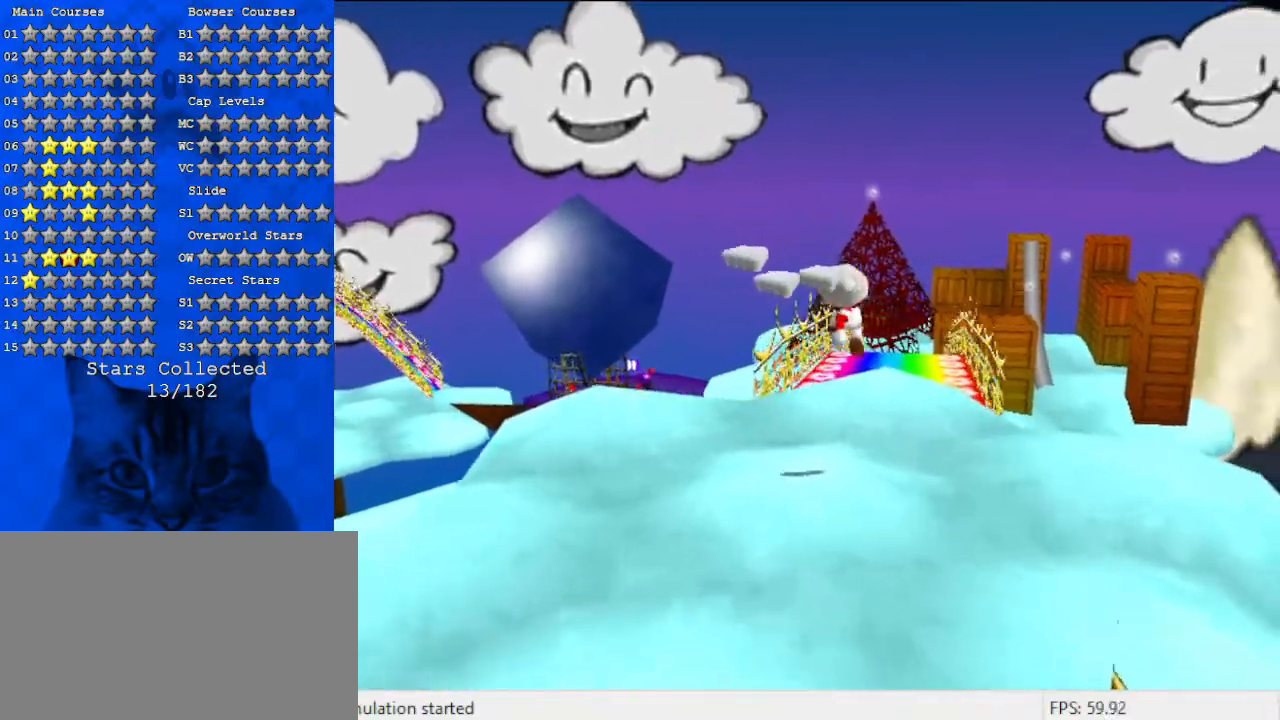
{"keys": ["shift", "up"], "events": [[167, "right", "up"], [400, "shift", "down"]]}
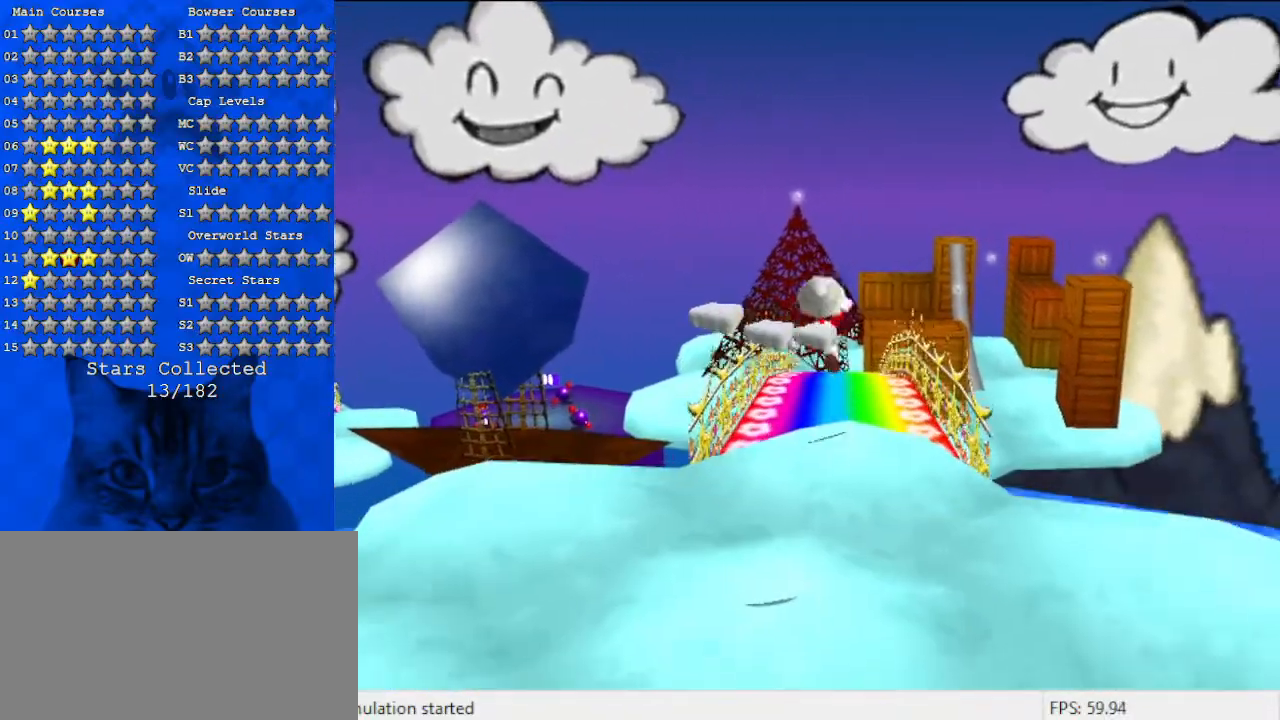
{"keys": ["ctrl", "up"], "events": [[33, "shift", "up"], [367, "ctrl", "down"]]}
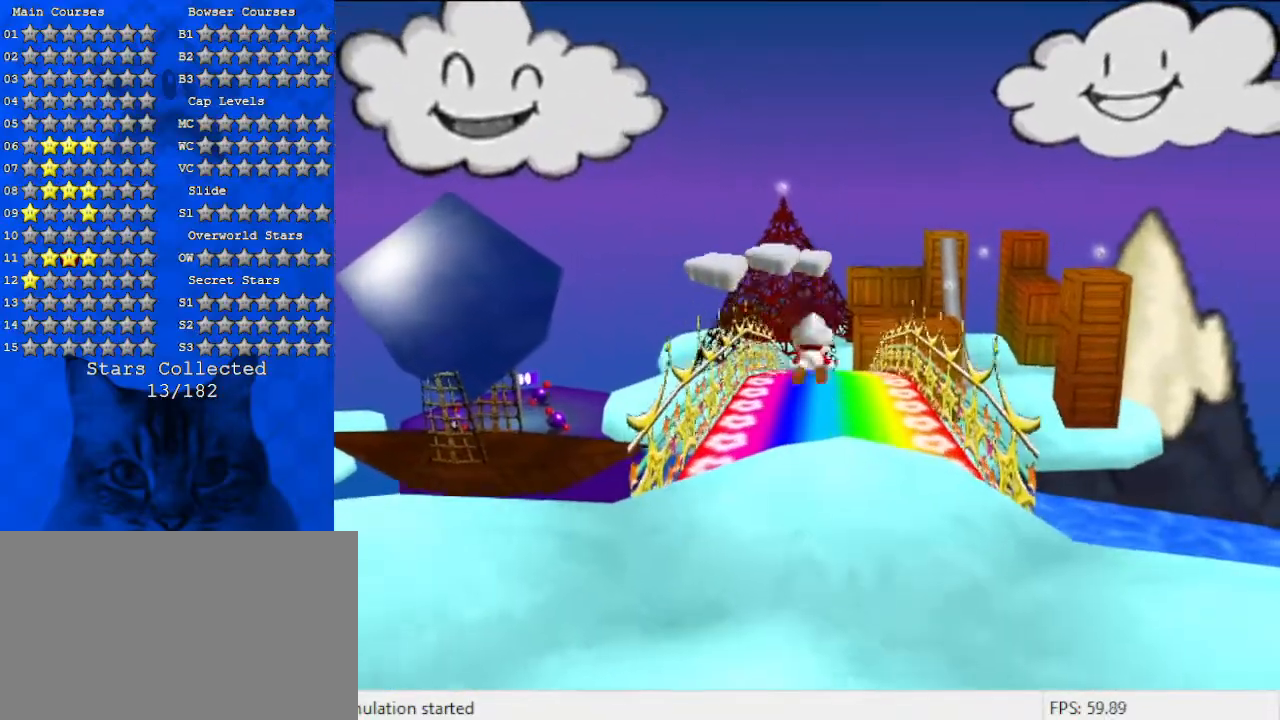
{"keys": ["up"], "events": [[67, "ctrl", "up"], [67, "shift", "down"], [233, "shift", "up"], [333, "ctrl", "down"], [333, "shift", "down"], [467, "ctrl", "up"], [467, "shift", "up"]]}